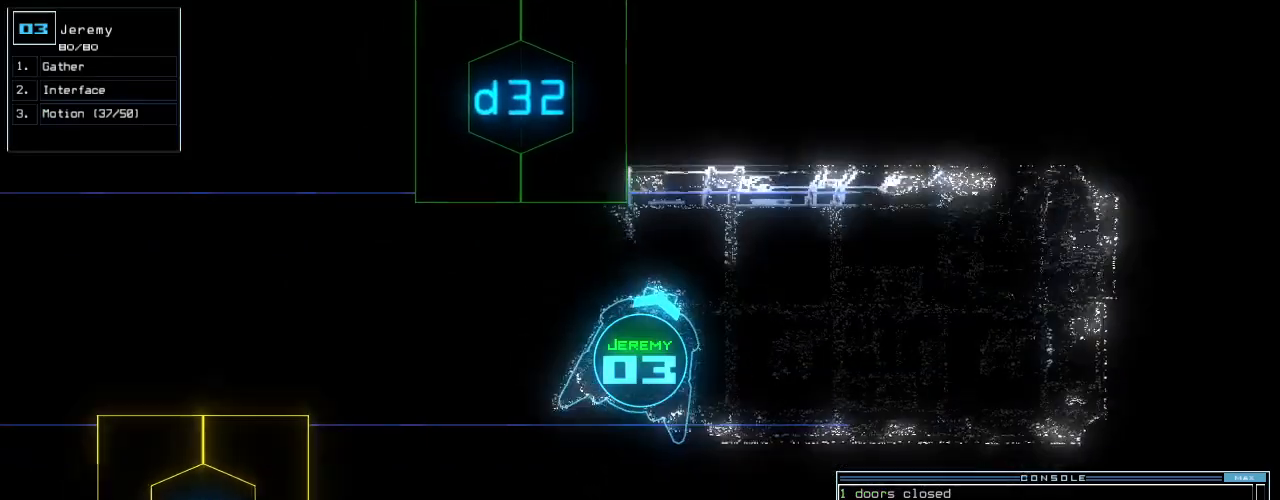
Gameplay with keyboard; each line is a JSON object with the keys held at the frame after it. "events" lists presses ("down") and releases ("up") of ".", "0", "1", "2", "3", "4", "5", "6", "7", "8", "9", "a", "b", "backspace", "c", "caps_lock", "comma", "ctrl_l", "ctrl_r", "d", "down", "e", "equals", "escape", "f", "f8", "g", "h", "i", "j", "k", "l", "left", "m", "minus", "n", "o", "p", "q", "quote", "r", "return", "right", "s", "semicolon", "shift_l", "shift_r", "space", "t", "tab", "tilde", "u", "up", "v", "w", "x", "y" and "z" between this image and that frame as [ms after this image, input, new state], when the widget could be followed in between. No other keys are recorded. Mouse input is not recorded.
{"keys": ["c", "left", "up"], "events": [[140, "up", "down"], [340, "c", "down"], [380, "c", "up"], [440, "c", "down"]]}
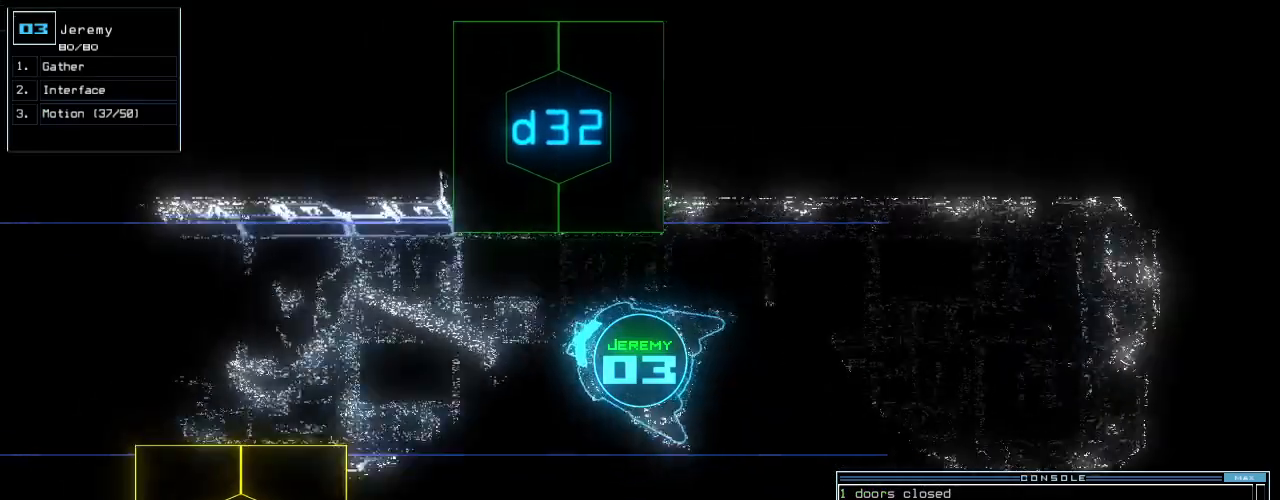
{"keys": ["up"], "events": [[40, "c", "up"], [80, "left", "up"], [160, "0", "down"], [280, "0", "up"], [360, "equals", "down"], [420, "equals", "up"]]}
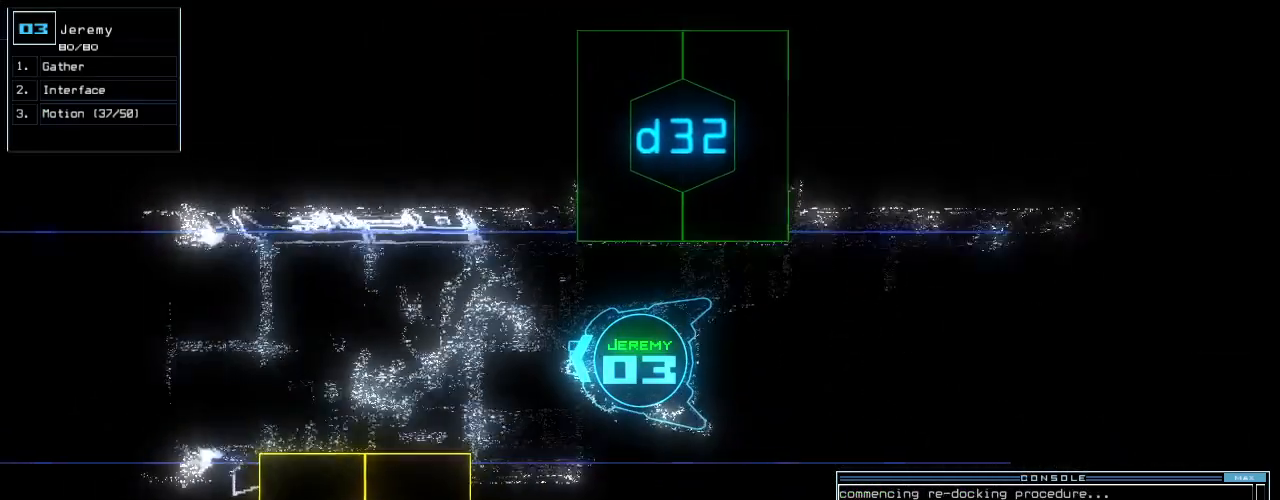
{"keys": ["up"], "events": []}
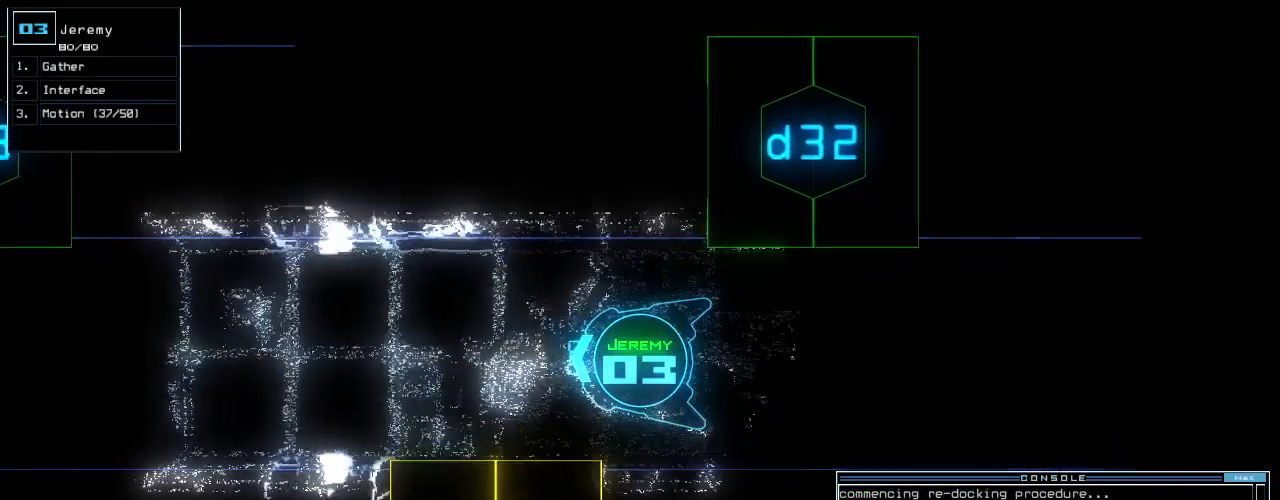
{"keys": ["up"], "events": []}
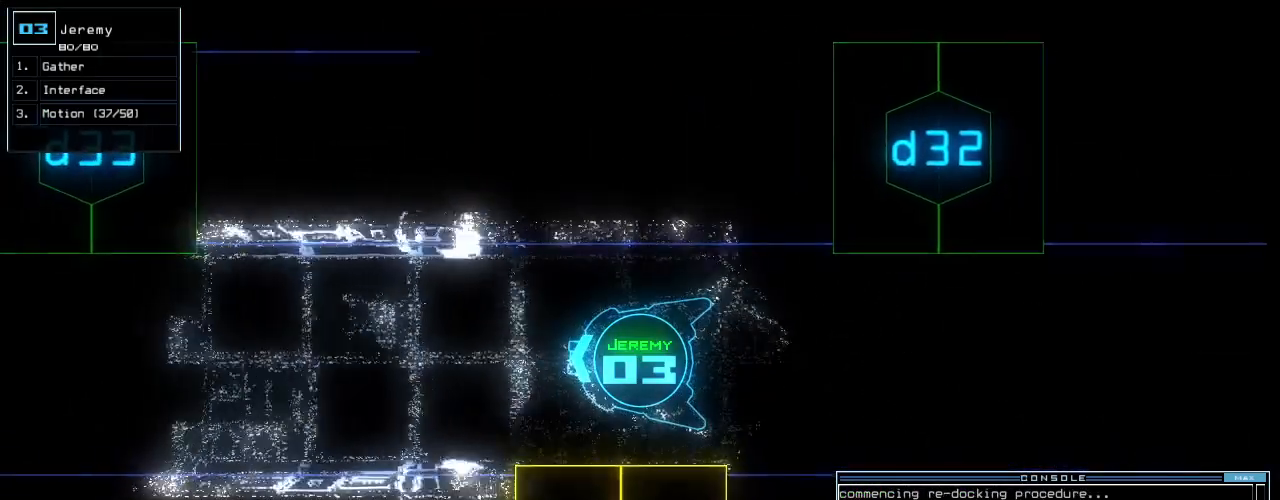
{"keys": ["3", "up"], "events": [[120, "d", "down"], [180, "d", "up"], [380, "3", "down"], [420, "3", "up"], [500, "3", "down"]]}
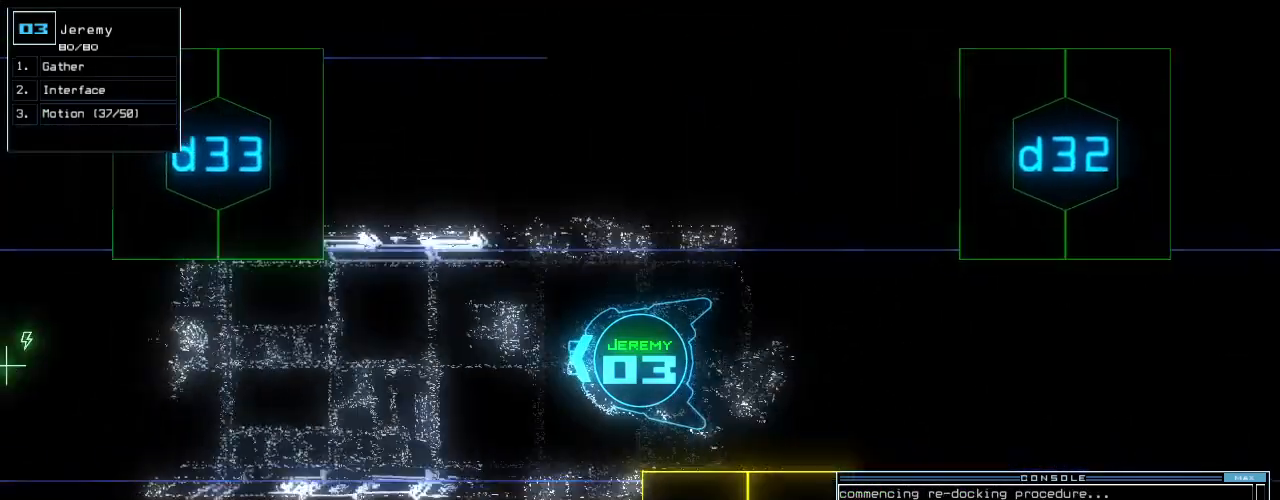
{"keys": ["up"]}
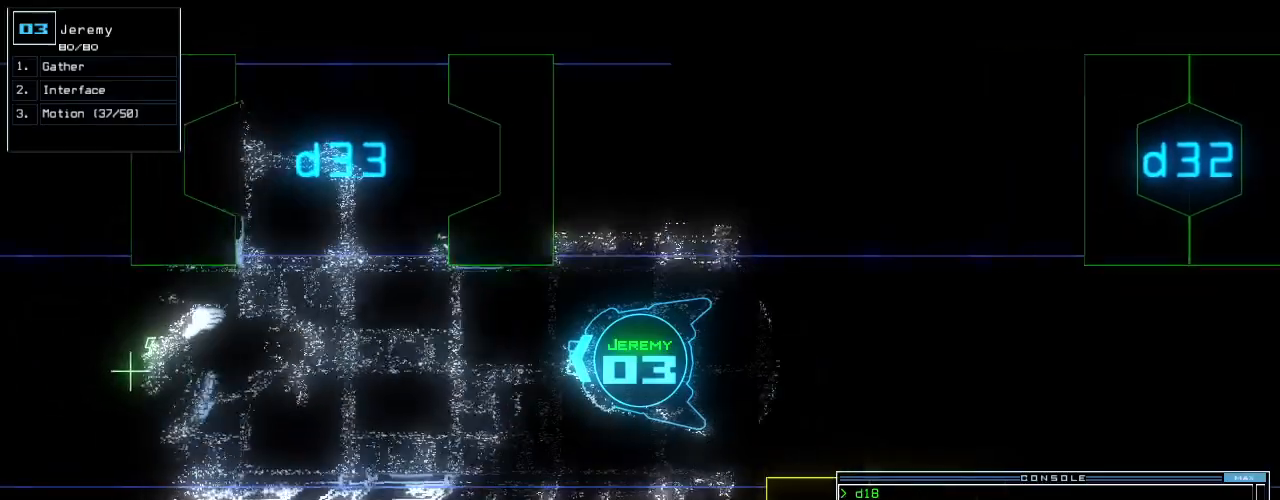
{"keys": ["up"], "events": []}
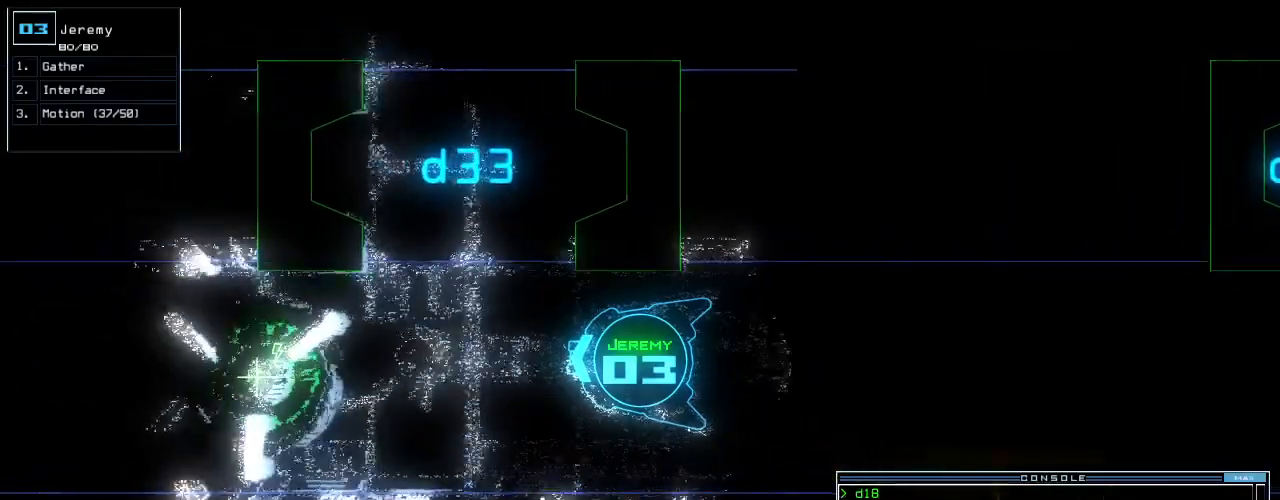
{"keys": ["up"], "events": [[140, "right", "down"], [480, "right", "up"]]}
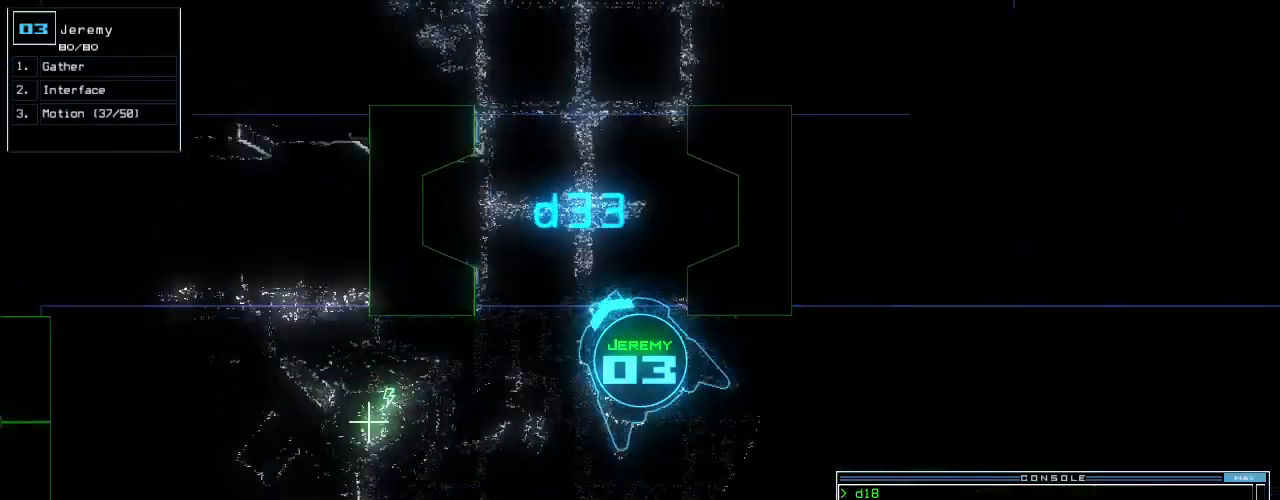
{"keys": ["up"], "events": [[160, "right", "down"], [260, "right", "up"]]}